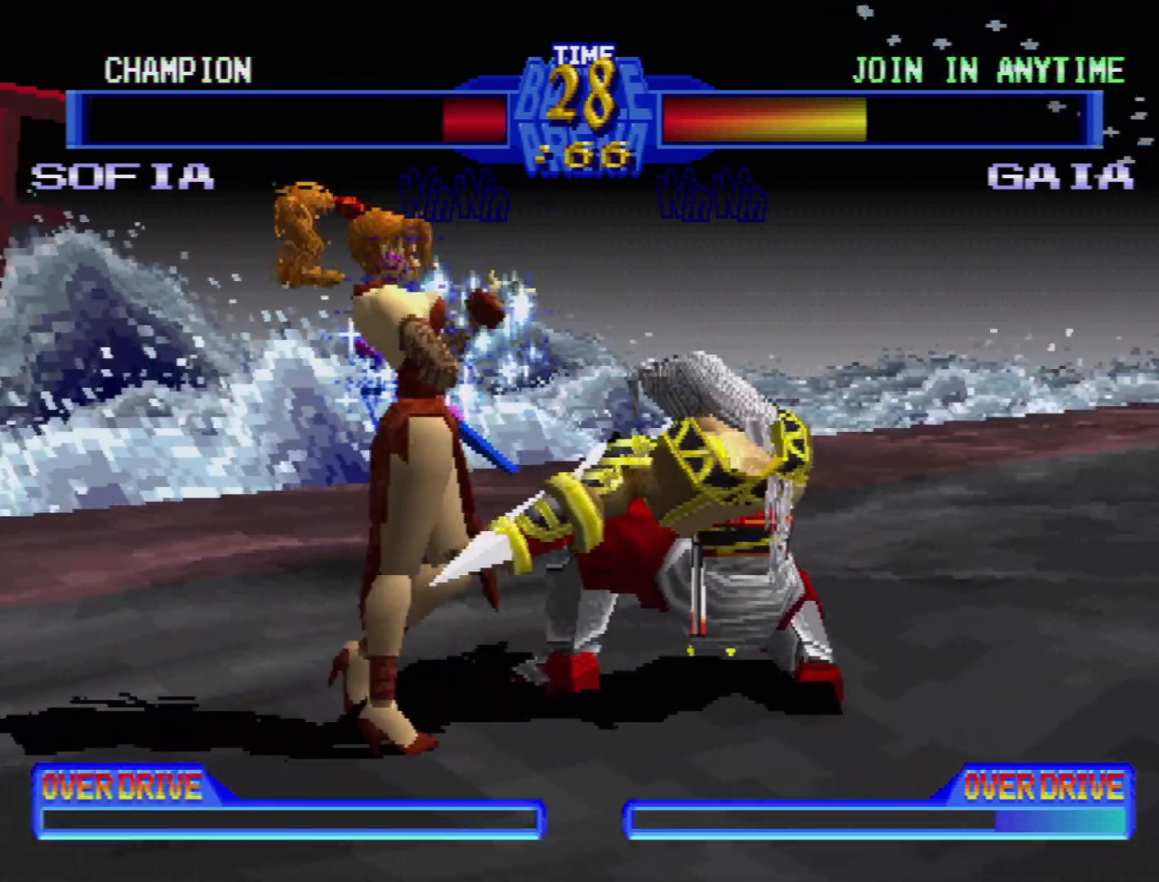
Gameplay with a controller (PlayStation layout); each line is a JSON object with the inputs held at the frame after it. "events" lists button and stick changes between this image and that frame as [ms after this image, input, new state], when the widget could be followed in between. Not read: L3 R3.
{"buttons": ["DPAD_RIGHT"], "events": [[17, "R2", "down"], [67, "CROSS", "down"], [67, "R1", "up"], [67, "R2", "up"], [83, "CIRCLE", "up"], [83, "CROSS", "up"], [83, "DPAD_DOWN", "down"], [83, "TRIANGLE", "up"], [133, "TRIANGLE", "down"], [183, "DPAD_DOWN", "up"], [217, "TRIANGLE", "up"], [267, "TRIANGLE", "down"], [350, "TRIANGLE", "up"], [417, "TRIANGLE", "down"], [500, "TRIANGLE", "up"]]}
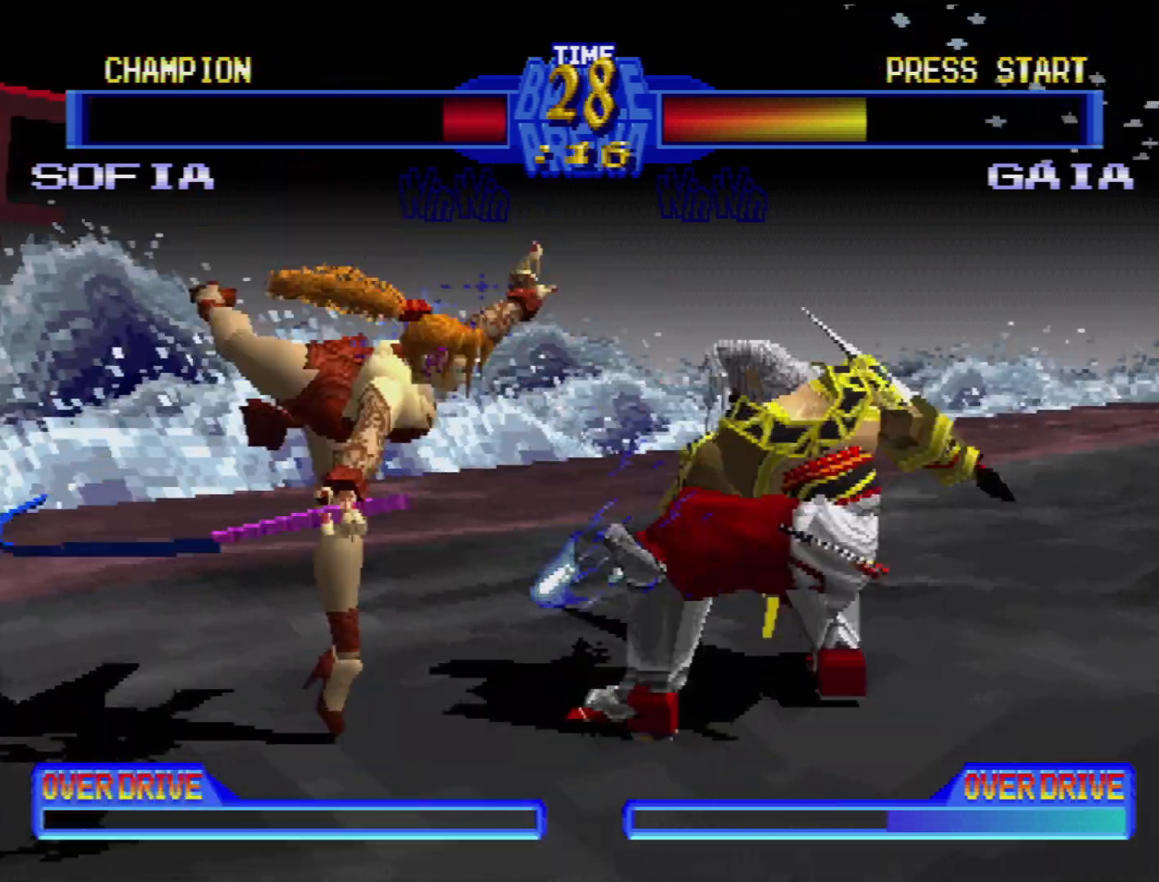
{"buttons": [], "events": [[67, "TRIANGLE", "down"], [167, "TRIANGLE", "up"], [233, "TRIANGLE", "down"], [333, "TRIANGLE", "up"], [400, "TRIANGLE", "down"], [433, "DPAD_RIGHT", "up"], [500, "TRIANGLE", "up"]]}
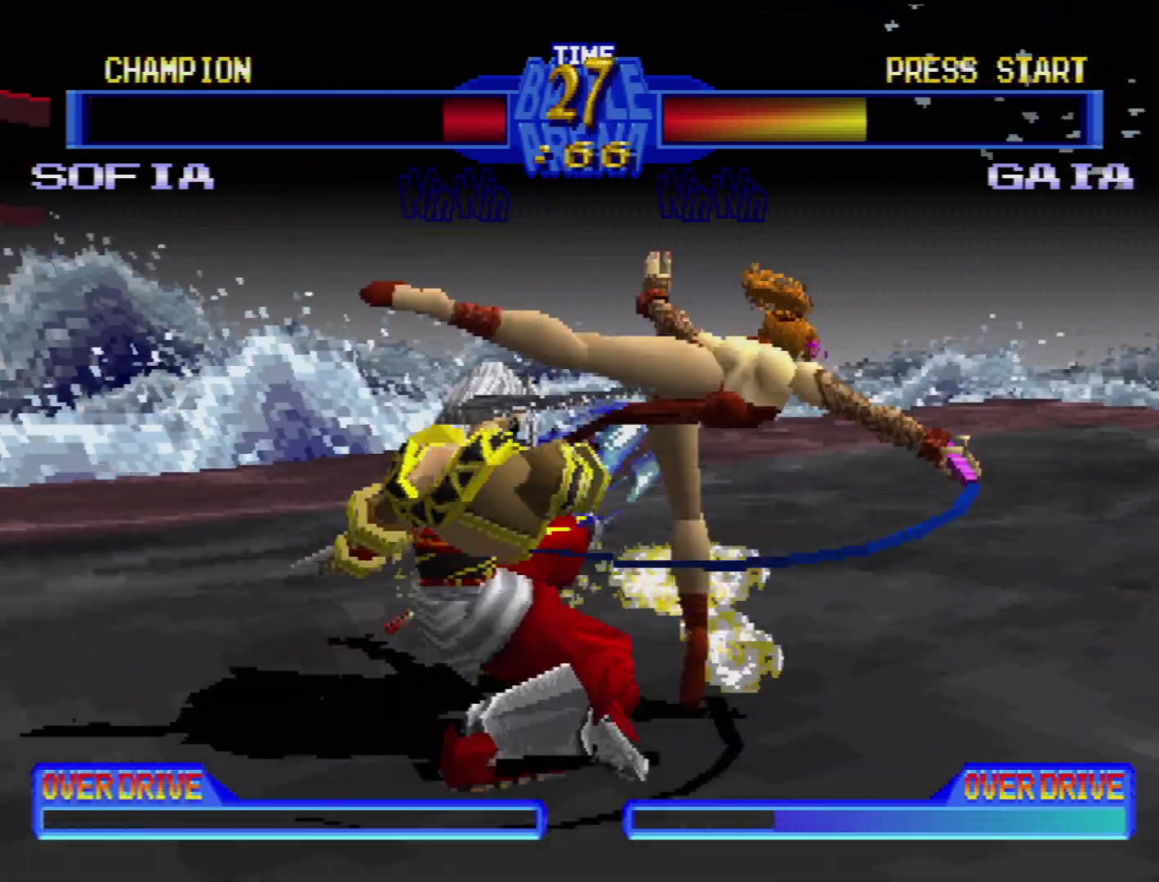
{"buttons": ["DPAD_UP", "DPAD_RIGHT"]}
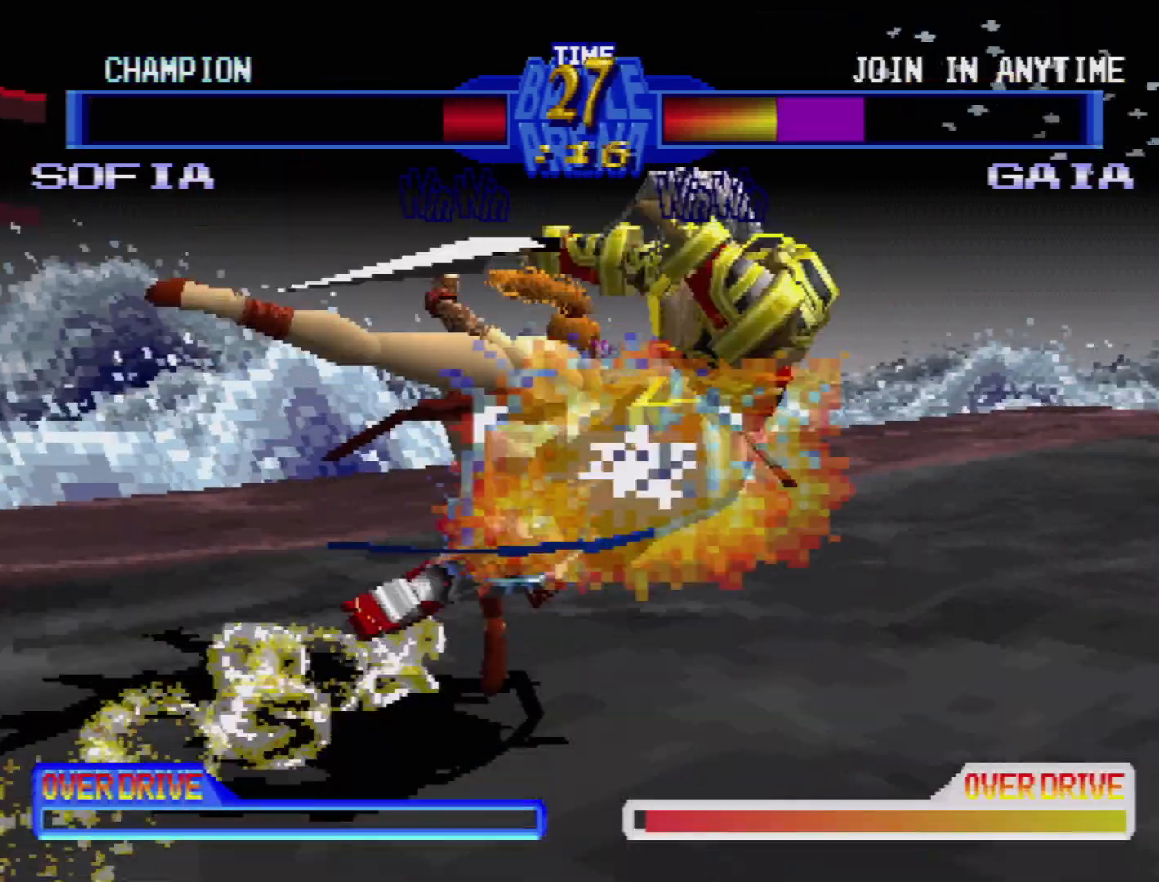
{"buttons": []}
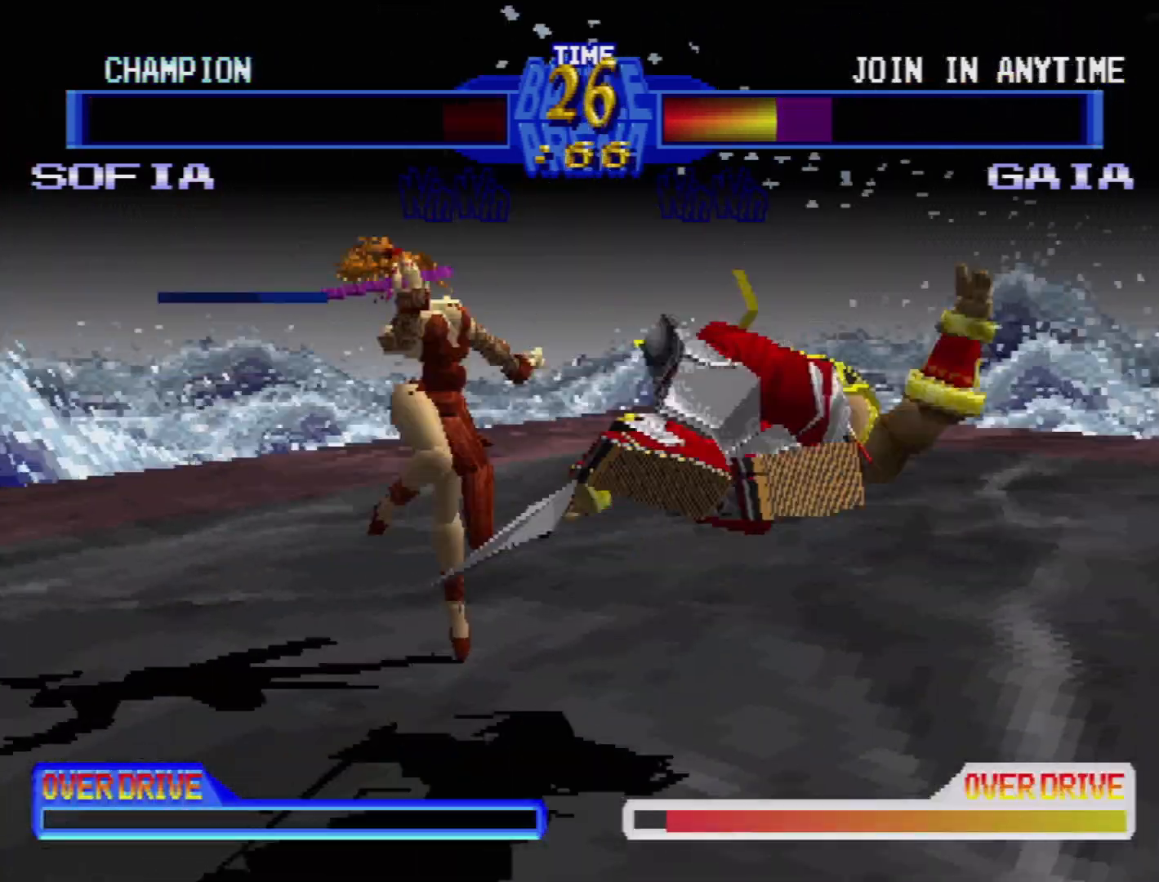
{"buttons": [], "events": []}
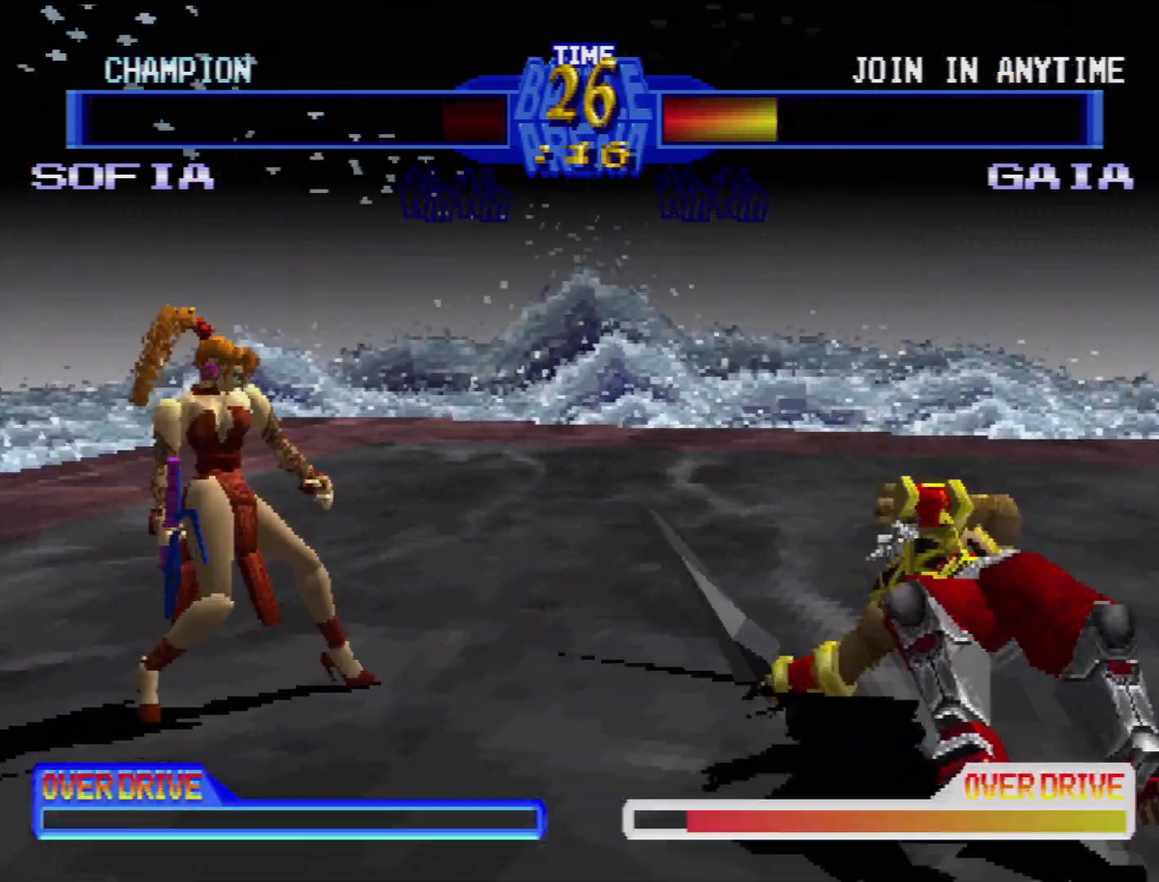
{"buttons": [], "events": []}
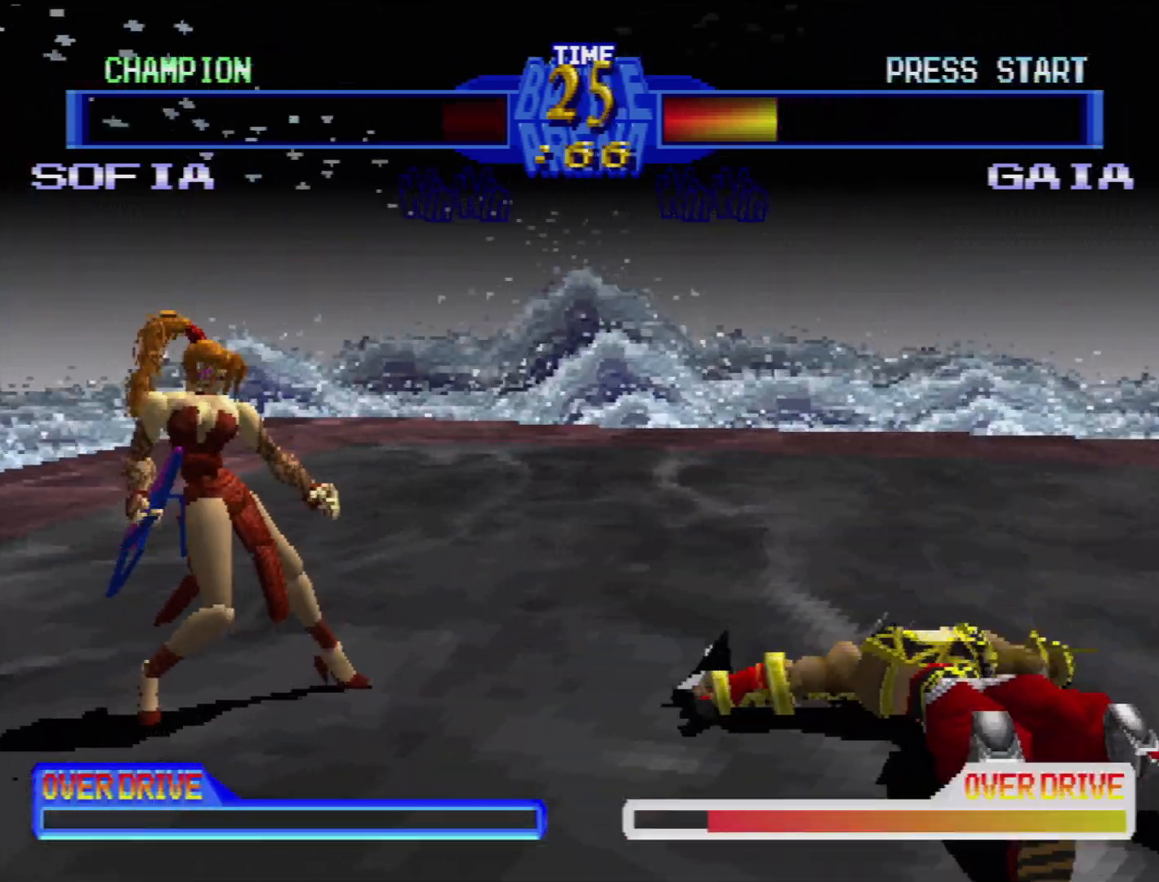
{"buttons": [], "events": []}
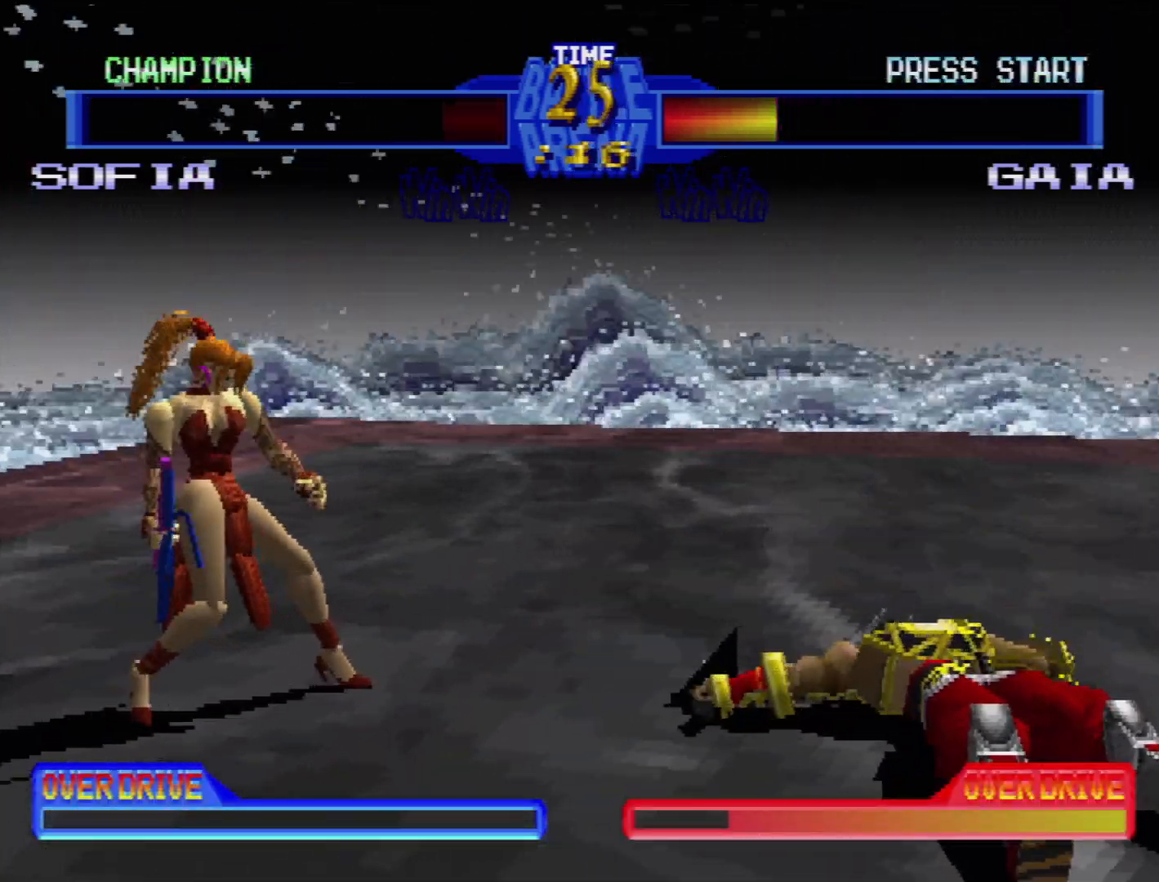
{"buttons": [], "events": [[117, "DPAD_LEFT", "down"], [250, "DPAD_LEFT", "up"], [300, "DPAD_LEFT", "down"], [483, "DPAD_LEFT", "up"]]}
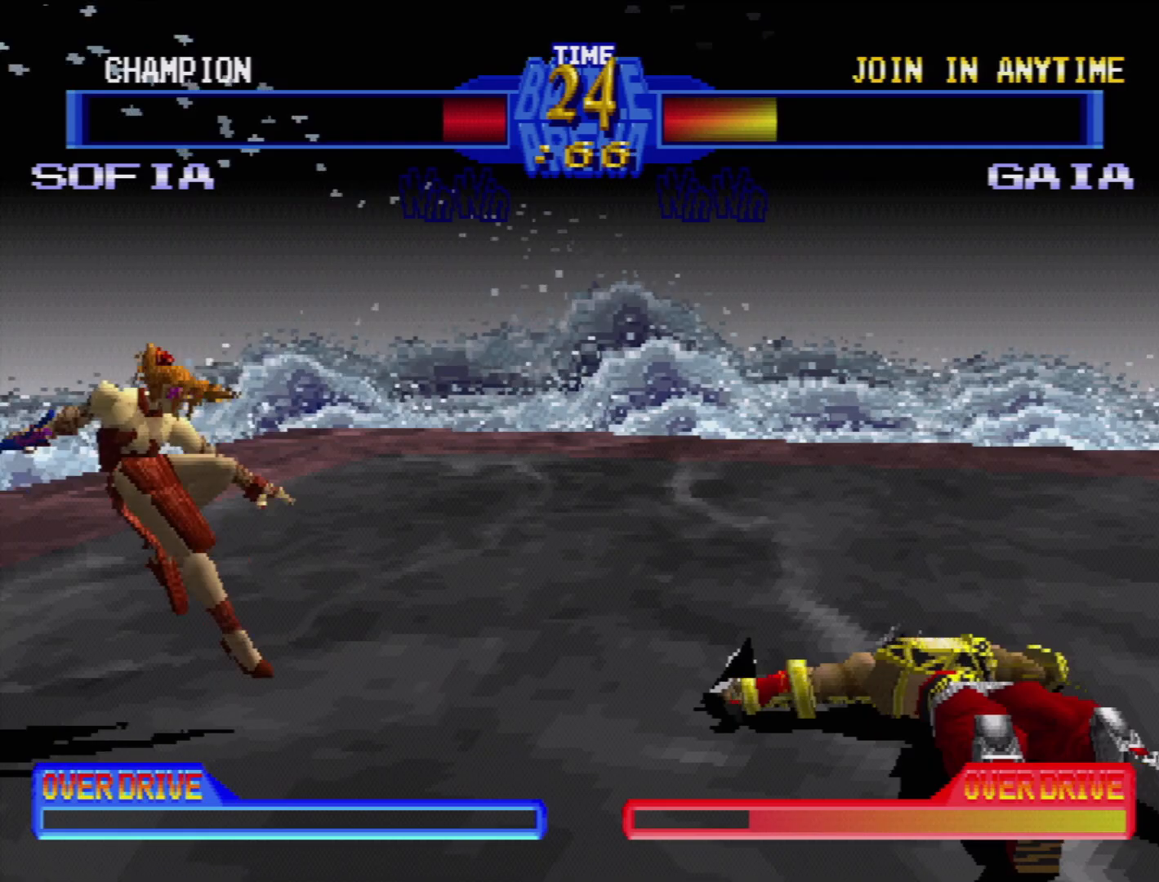
{"buttons": [], "events": []}
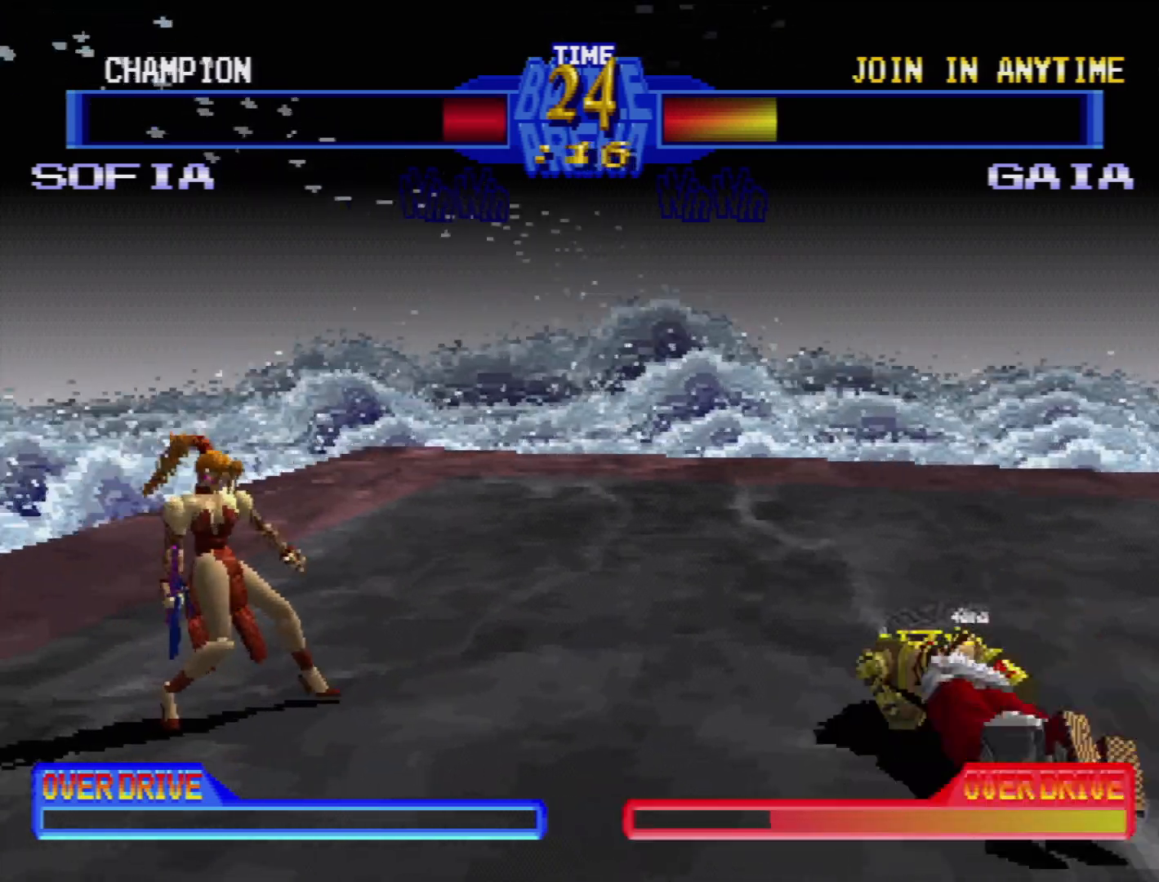
{"buttons": [], "events": []}
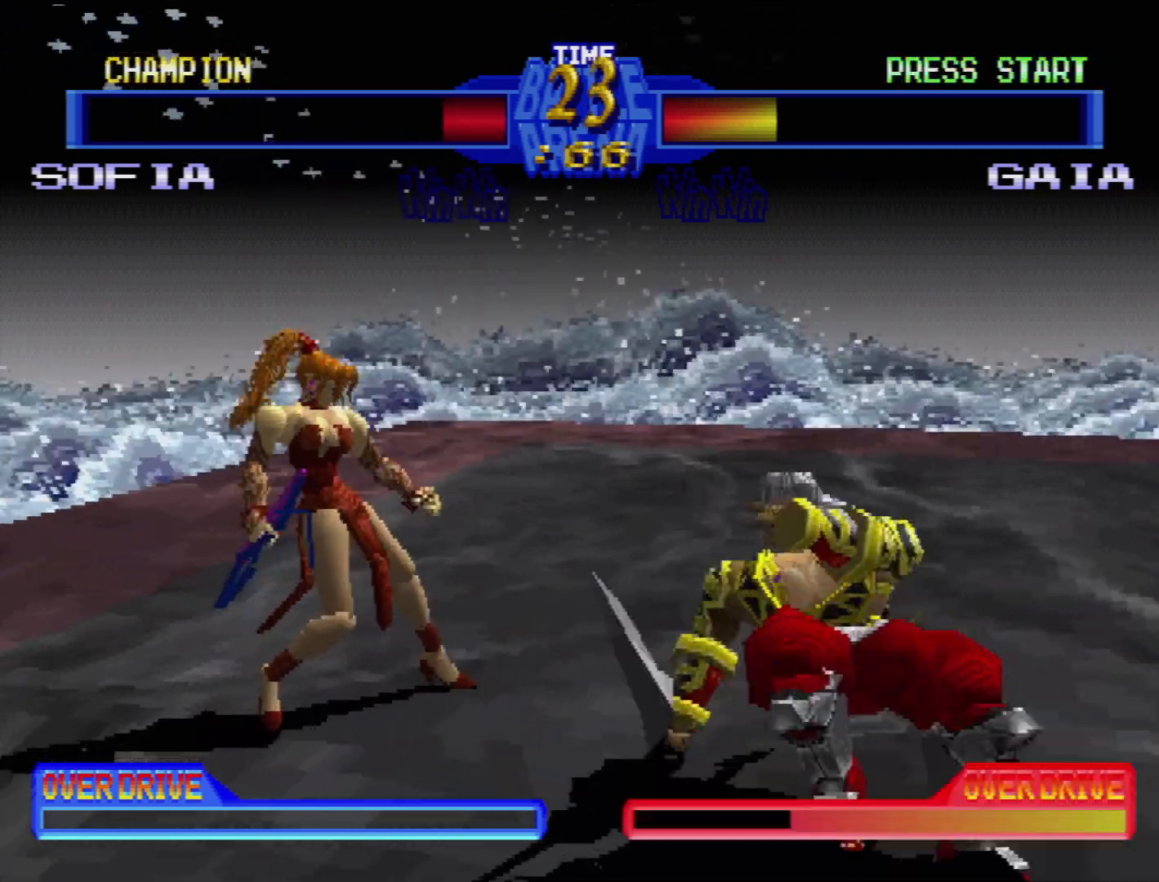
{"buttons": ["SQUARE"], "events": [[17, "DPAD_DOWN", "down"], [83, "DPAD_LEFT", "down"], [133, "DPAD_DOWN", "up"], [200, "DPAD_LEFT", "up"], [200, "SQUARE", "down"], [283, "SQUARE", "up"], [350, "SQUARE", "down"], [433, "SQUARE", "up"], [500, "SQUARE", "down"]]}
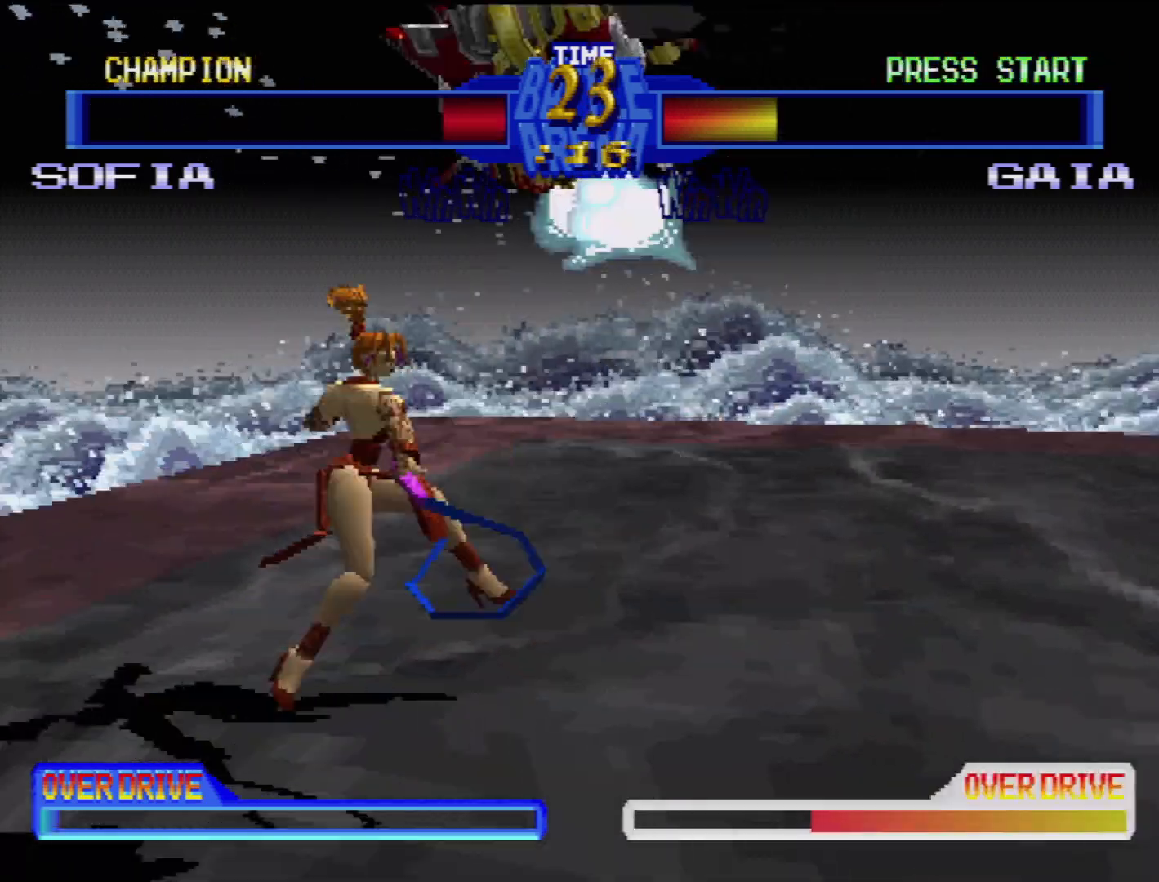
{"buttons": ["DPAD_DOWN", "DPAD_LEFT"], "events": [[83, "SQUARE", "up"], [133, "SQUARE", "down"], [200, "SQUARE", "up"], [350, "DPAD_DOWN", "down"], [350, "DPAD_LEFT", "down"]]}
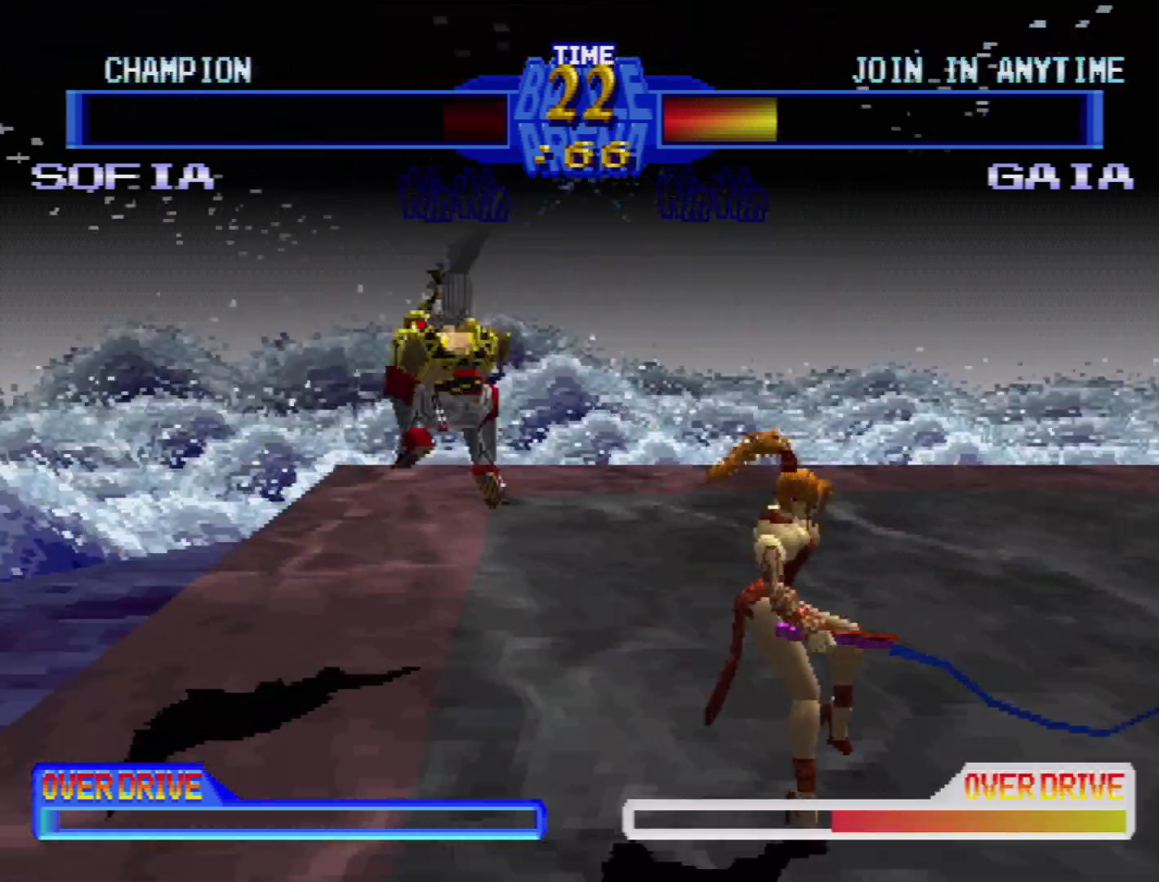
{"buttons": ["DPAD_LEFT"], "events": [[83, "DPAD_DOWN", "up"], [117, "DPAD_LEFT", "up"], [200, "DPAD_LEFT", "down"], [283, "DPAD_LEFT", "up"], [350, "DPAD_LEFT", "down"], [417, "DPAD_LEFT", "up"], [483, "DPAD_LEFT", "down"]]}
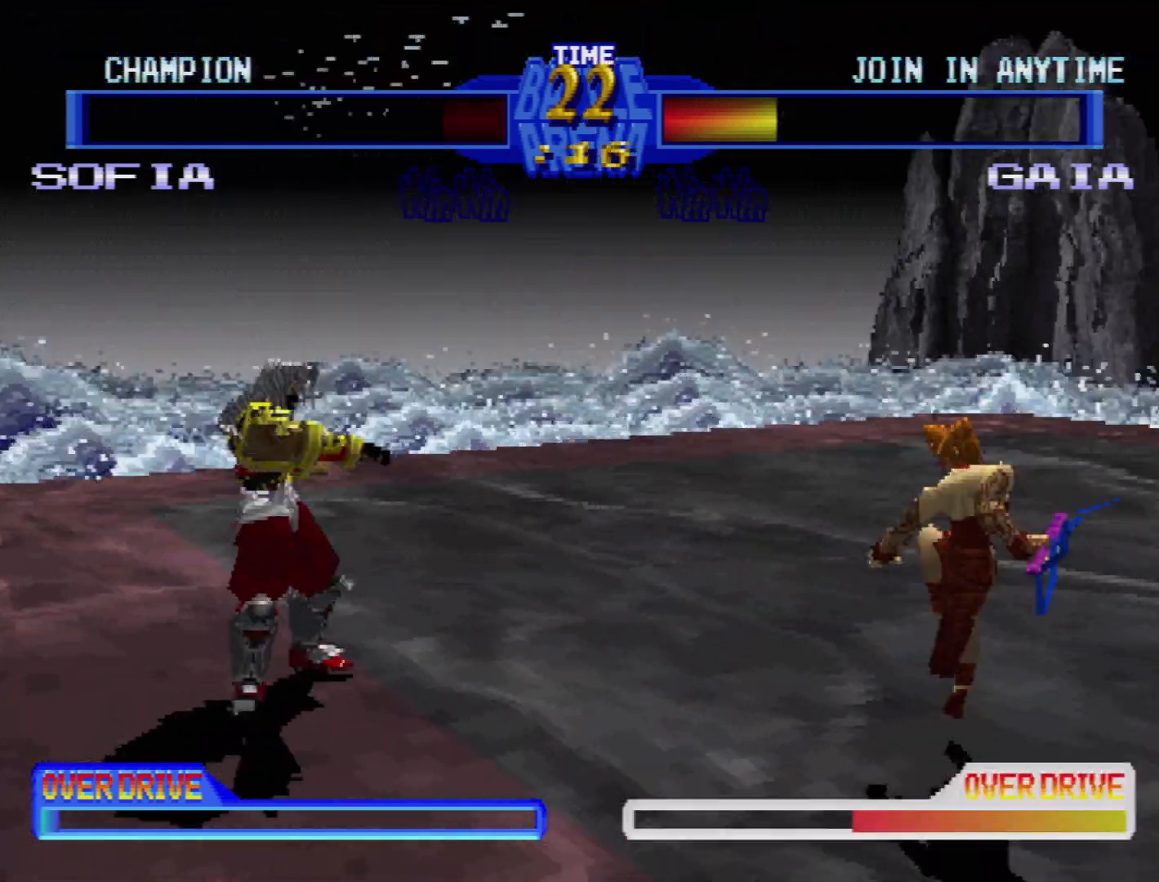
{"buttons": [], "events": [[67, "DPAD_LEFT", "up"], [117, "DPAD_LEFT", "down"], [217, "DPAD_LEFT", "up"], [233, "TRIANGLE", "down"], [250, "DPAD_LEFT", "down"], [283, "TRIANGLE", "up"], [350, "DPAD_LEFT", "up"], [400, "DPAD_LEFT", "down"], [433, "DPAD_UP", "down"], [450, "DPAD_UP", "up"], [500, "DPAD_LEFT", "up"]]}
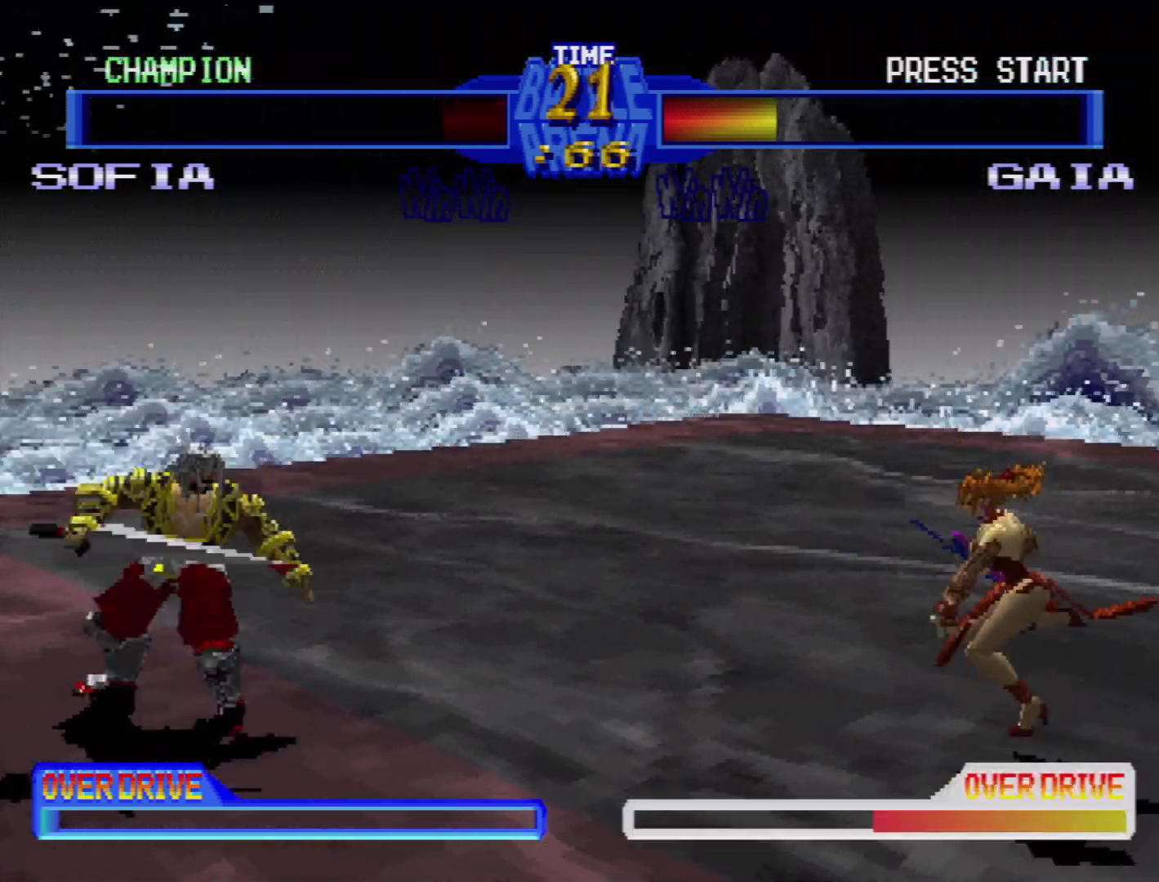
{"buttons": ["TRIANGLE", "DPAD_LEFT"], "events": [[50, "DPAD_LEFT", "down"], [117, "TRIANGLE", "down"], [150, "DPAD_LEFT", "up"], [217, "TRIANGLE", "up"], [233, "DPAD_LEFT", "down"], [333, "TRIANGLE", "down"], [350, "DPAD_LEFT", "up"], [383, "TRIANGLE", "up"], [433, "DPAD_LEFT", "down"], [467, "TRIANGLE", "down"]]}
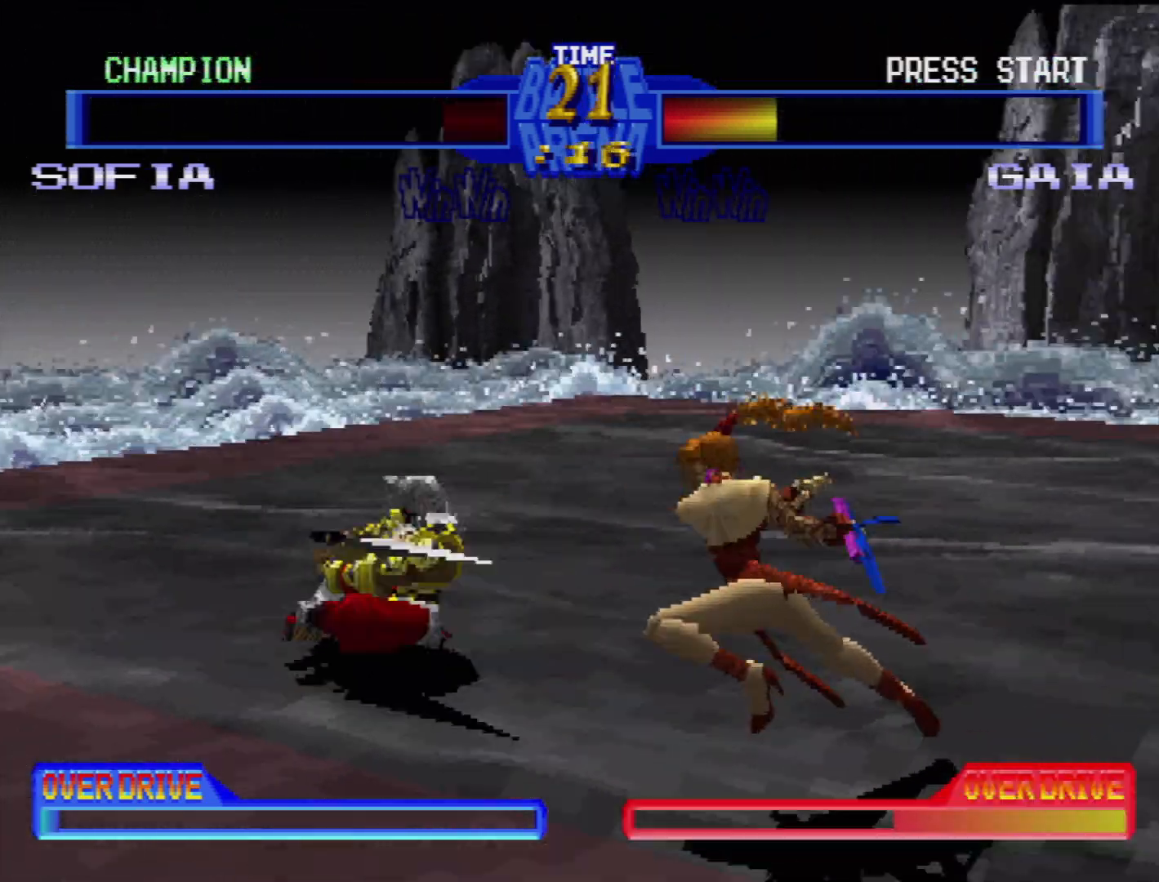
{"buttons": ["TRIANGLE", "DPAD_LEFT"], "events": [[67, "DPAD_LEFT", "up"], [83, "TRIANGLE", "up"], [133, "TRIANGLE", "down"], [233, "TRIANGLE", "up"], [300, "TRIANGLE", "down"], [383, "DPAD_LEFT", "down"], [383, "TRIANGLE", "up"], [450, "TRIANGLE", "down"]]}
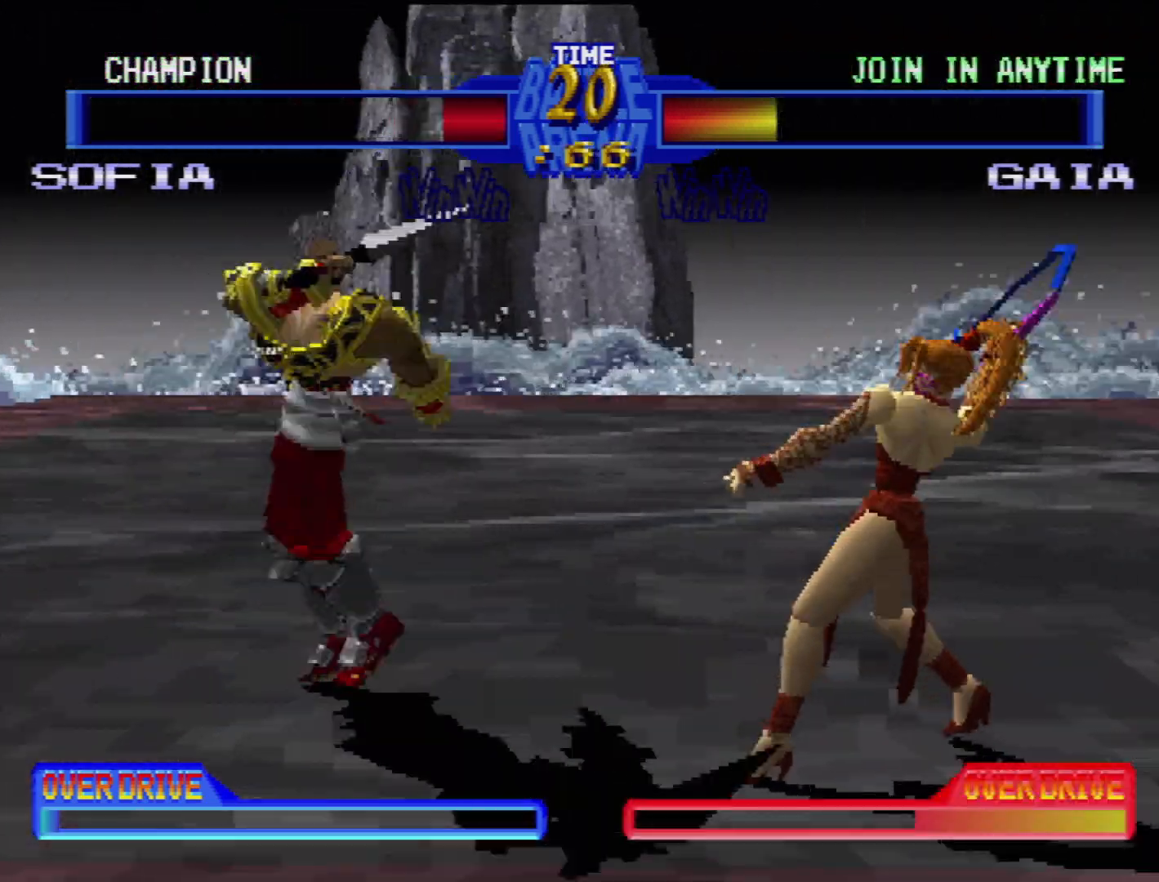
{"buttons": ["TRIANGLE"], "events": [[33, "TRIANGLE", "up"], [50, "DPAD_LEFT", "up"], [83, "TRIANGLE", "down"], [150, "TRIANGLE", "up"], [217, "TRIANGLE", "down"], [283, "TRIANGLE", "up"], [300, "DPAD_LEFT", "down"], [350, "TRIANGLE", "down"], [433, "TRIANGLE", "up"], [467, "DPAD_LEFT", "up"], [483, "TRIANGLE", "down"]]}
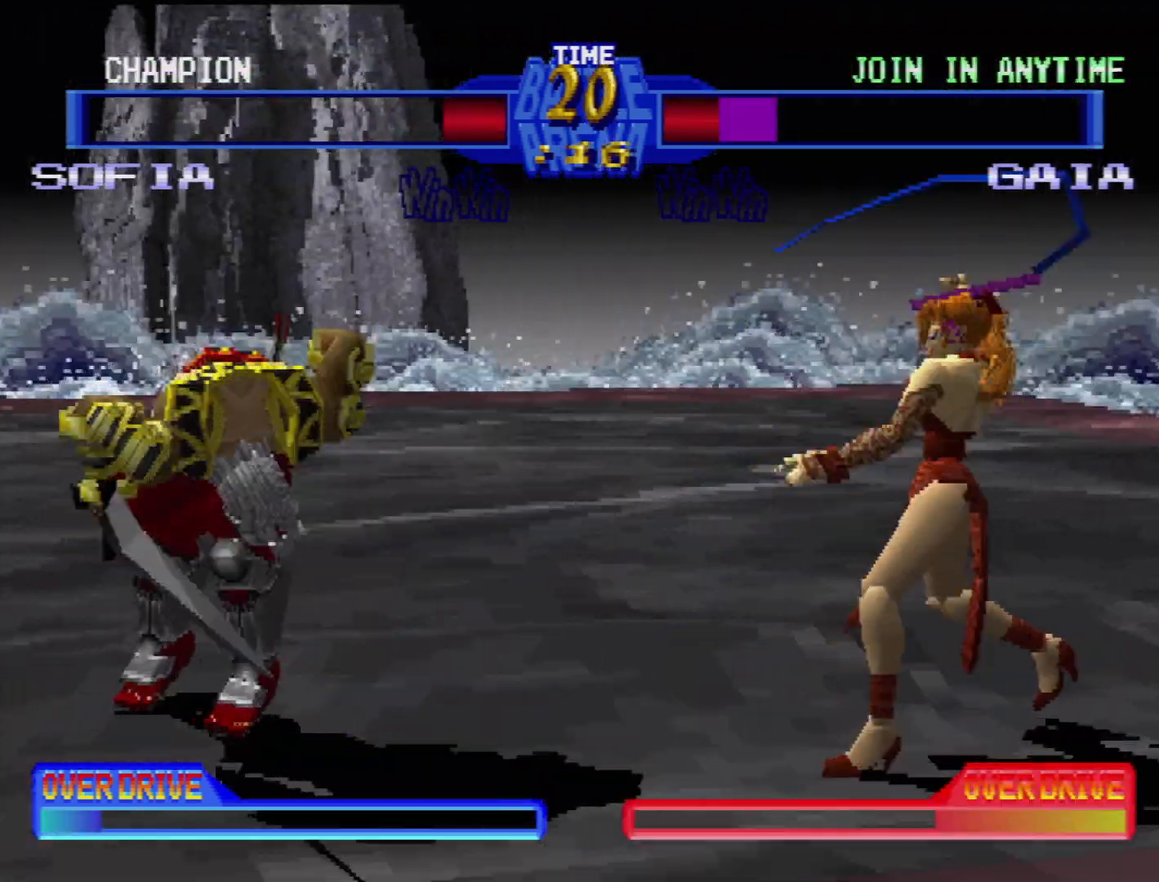
{"buttons": ["TRIANGLE"], "events": [[50, "DPAD_LEFT", "down"], [50, "TRIANGLE", "up"], [150, "SQUARE", "down"], [167, "DPAD_LEFT", "up"], [183, "SQUARE", "up"], [217, "DPAD_LEFT", "down"], [333, "DPAD_LEFT", "up"], [400, "DPAD_LEFT", "down"], [467, "TRIANGLE", "down"], [500, "DPAD_LEFT", "up"]]}
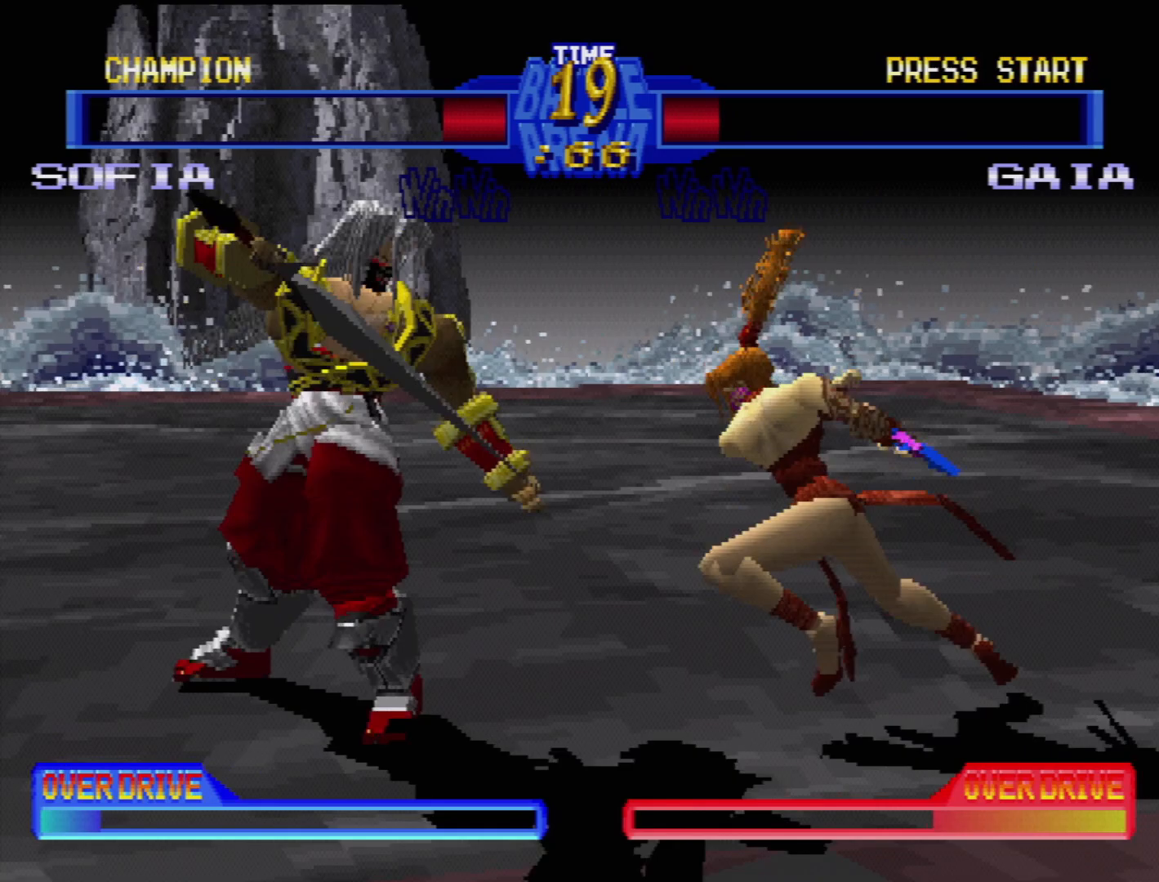
{"buttons": ["DPAD_DOWN", "DPAD_LEFT"], "events": [[50, "DPAD_LEFT", "down"], [83, "TRIANGLE", "up"], [117, "DPAD_LEFT", "up"], [167, "TRIANGLE", "down"], [250, "TRIANGLE", "up"], [300, "TRIANGLE", "down"], [367, "DPAD_DOWN", "down"], [367, "DPAD_LEFT", "down"], [367, "TRIANGLE", "up"], [450, "SQUARE", "down"], [467, "CROSS", "down"], [483, "SQUARE", "up"], [500, "CROSS", "up"]]}
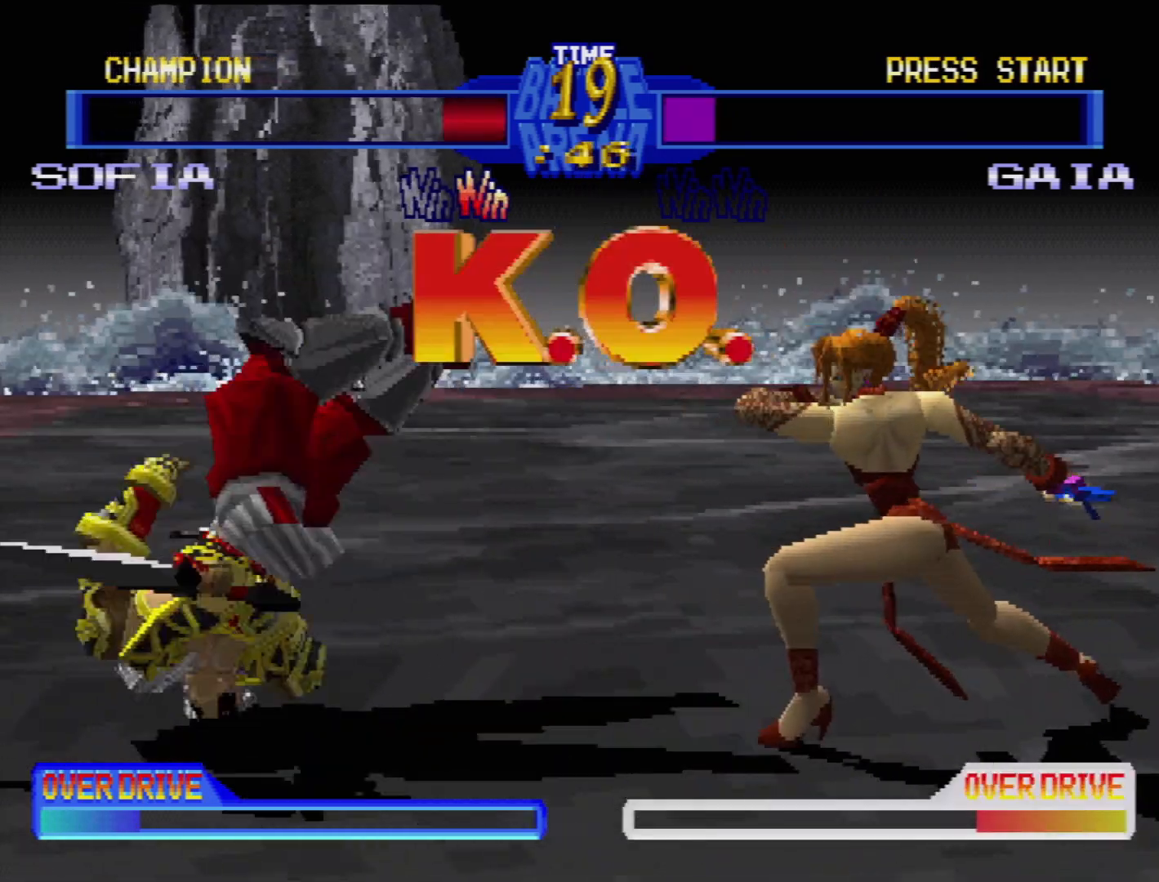
{"buttons": [], "events": [[100, "CROSS", "down"], [117, "CROSS", "up"], [167, "DPAD_DOWN", "up"], [167, "DPAD_LEFT", "up"]]}